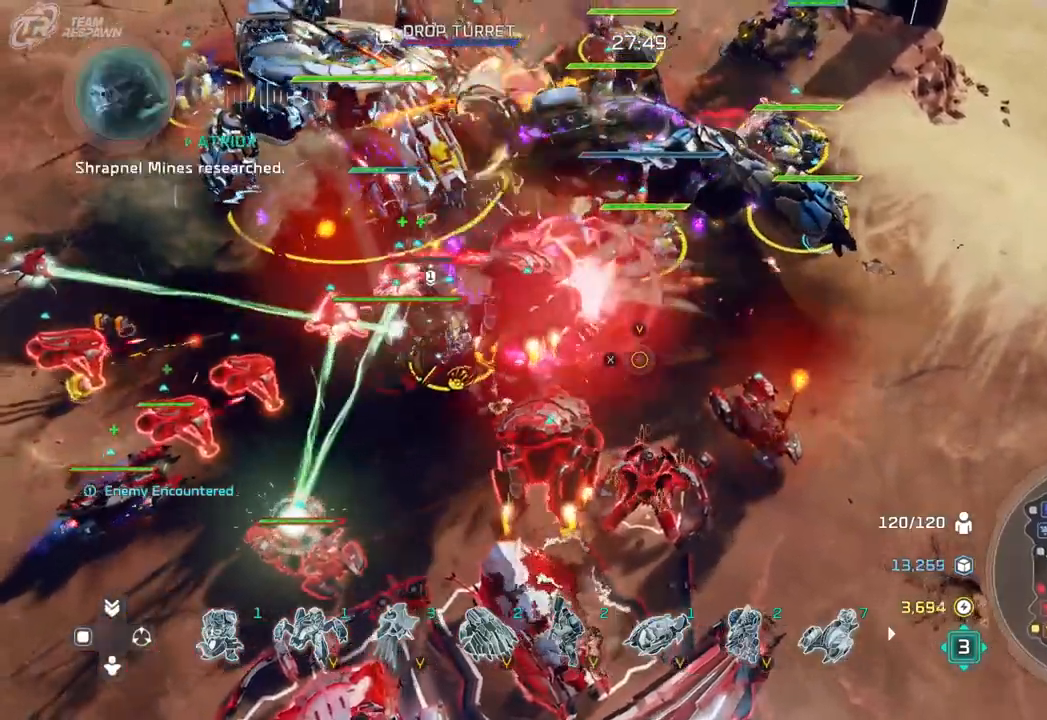
Gameplay with a controller (Xbox layout); each line is a JSON object with the inputs held at the frame after it (dt_ms = milliseconds from this image to that frame). "events" lists button and stick changes between this image and that frame as [ms after this image, input, new state], when the widget could be followed in between. Not read: B DPAD_RIGHT HOME L2 L3 R2 R3 START X.
{"dt_ms": 500, "buttons": [], "left_stick": "center", "right_stick": "center", "events": [[367, "left_stick", "up"], [467, "left_stick", "center"]]}
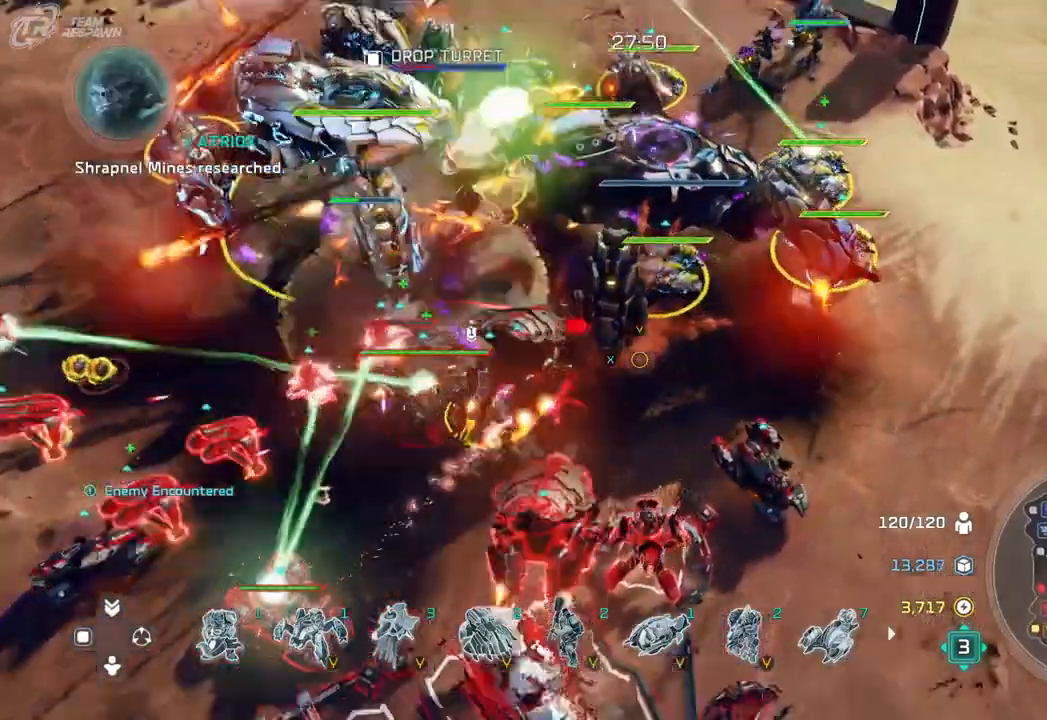
{"dt_ms": 500, "buttons": [], "left_stick": "center", "right_stick": "center", "events": []}
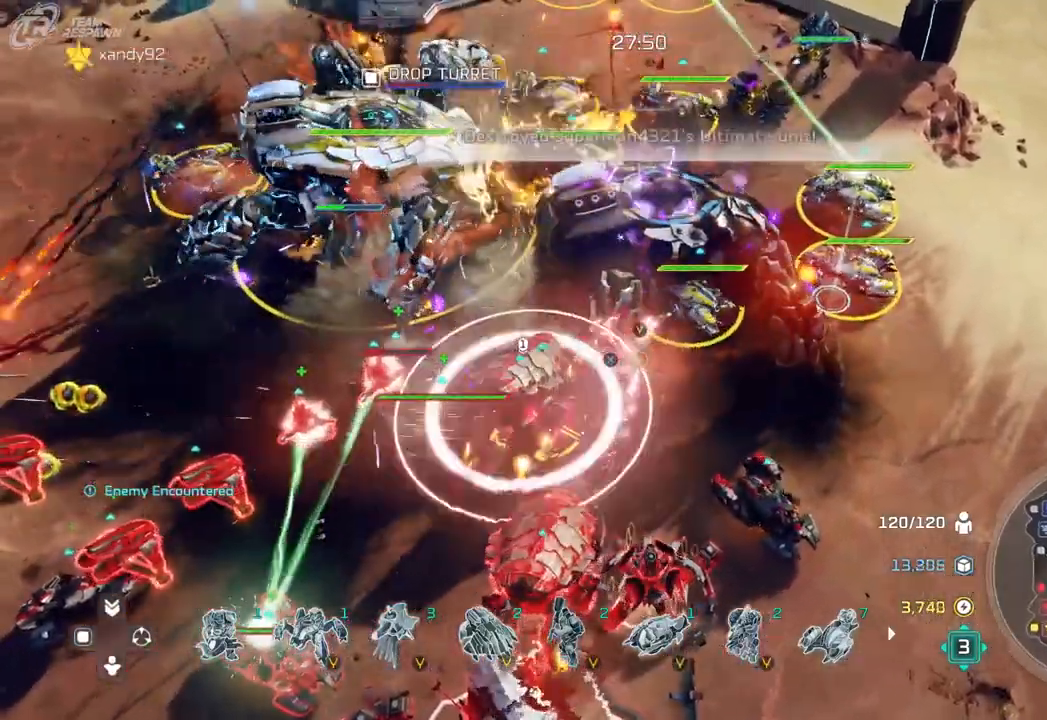
{"dt_ms": 500, "buttons": [], "left_stick": "center", "right_stick": "center", "events": [[67, "left_stick", "up"], [133, "left_stick", "up-right"], [300, "left_stick", "center"]]}
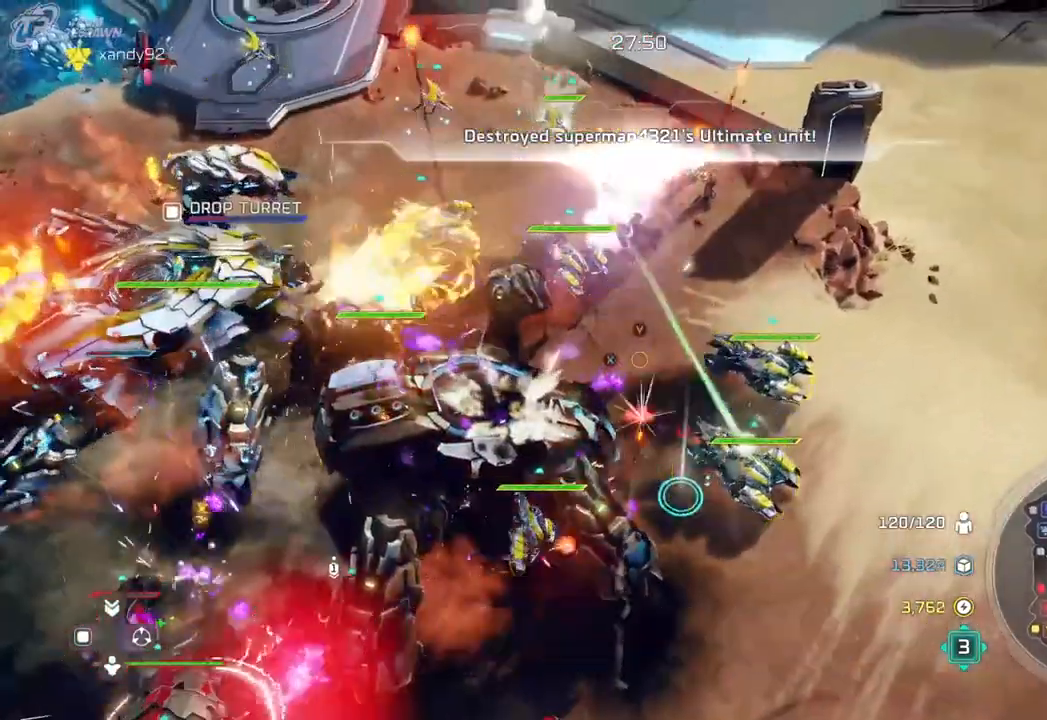
{"dt_ms": 500, "buttons": [], "left_stick": "center", "right_stick": "center", "events": [[100, "left_stick", "right"], [500, "left_stick", "center"]]}
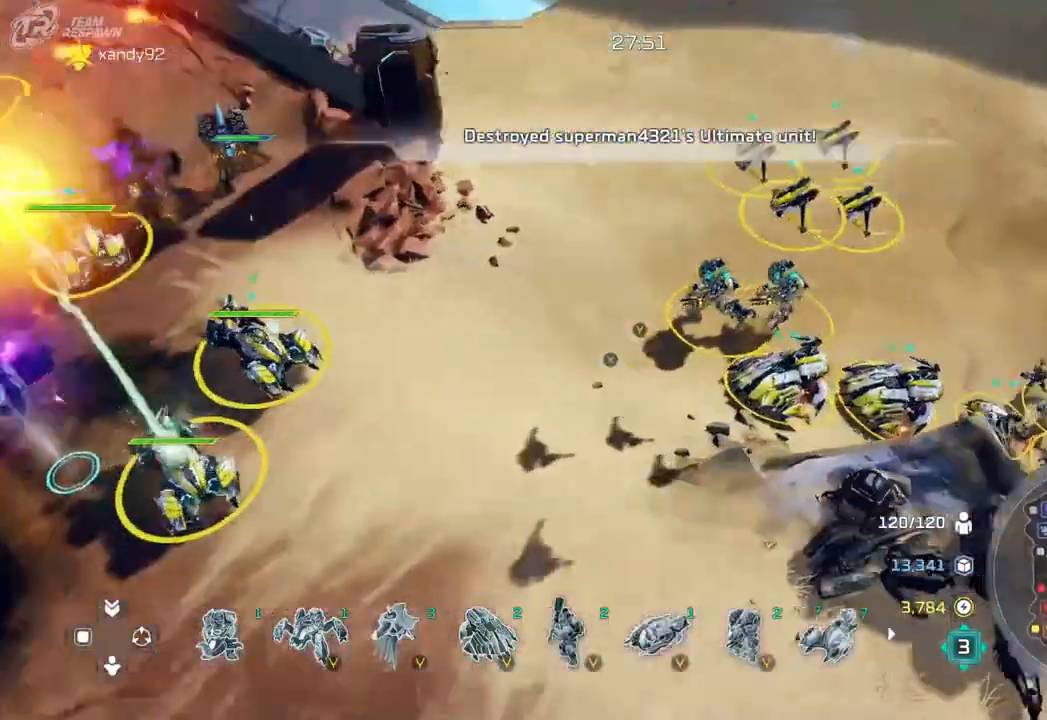
{"dt_ms": 500, "buttons": [], "left_stick": "down-left", "right_stick": "center", "events": [[367, "left_stick", "down-left"]]}
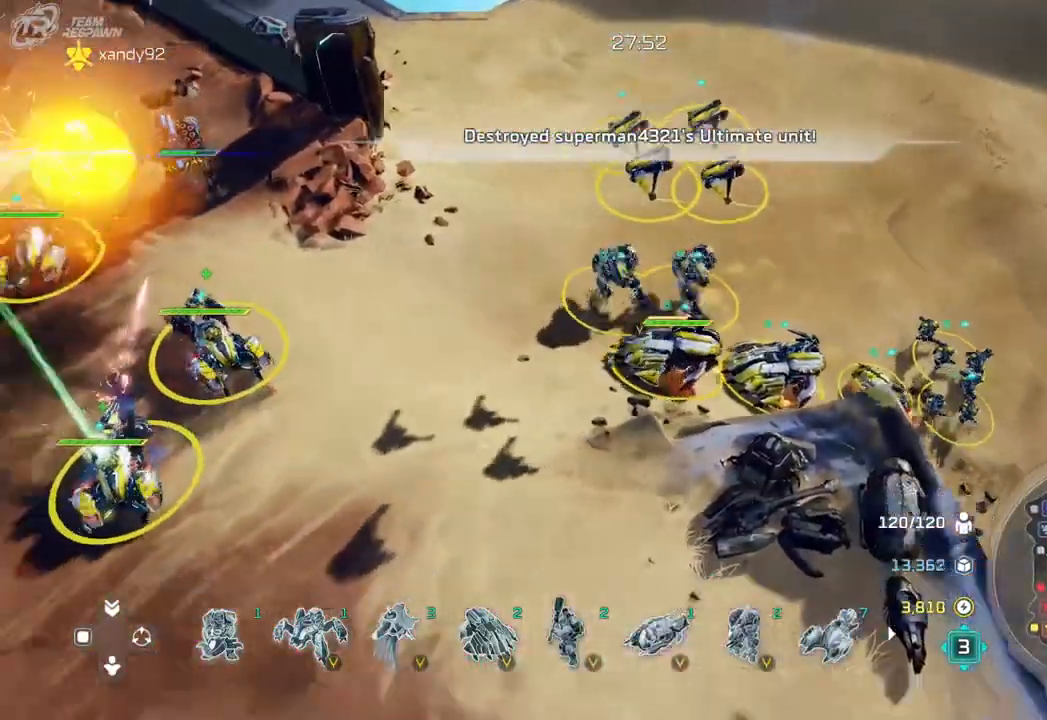
{"dt_ms": 500, "buttons": [], "left_stick": "center", "right_stick": "center", "events": [[67, "left_stick", "center"]]}
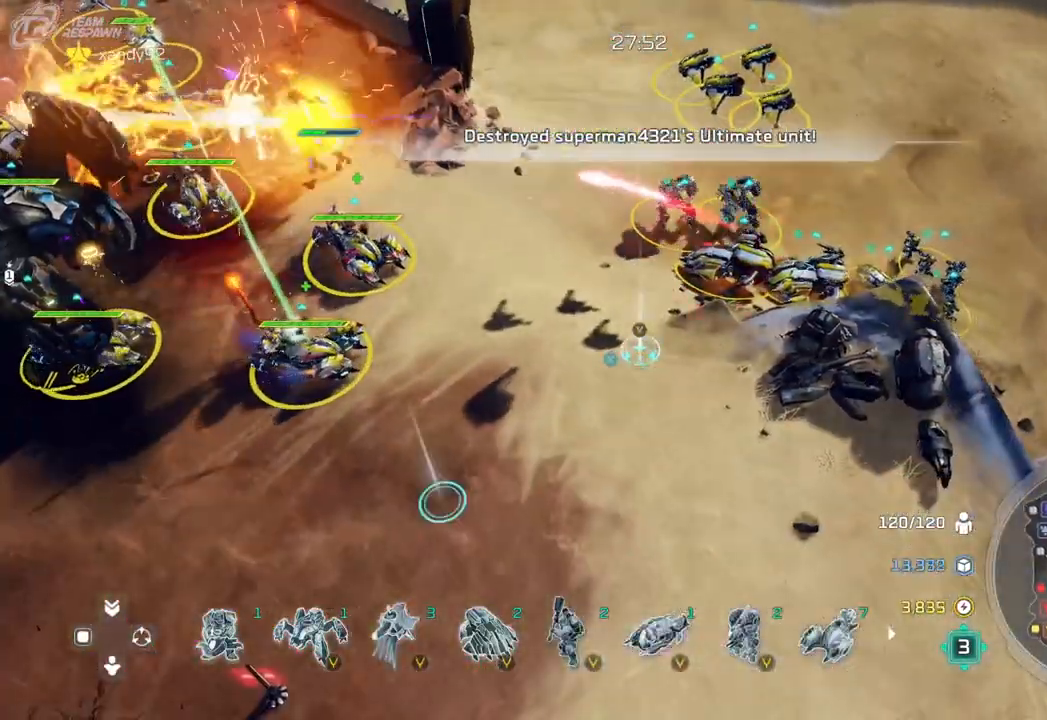
{"dt_ms": 500, "buttons": [], "left_stick": "center", "right_stick": "center"}
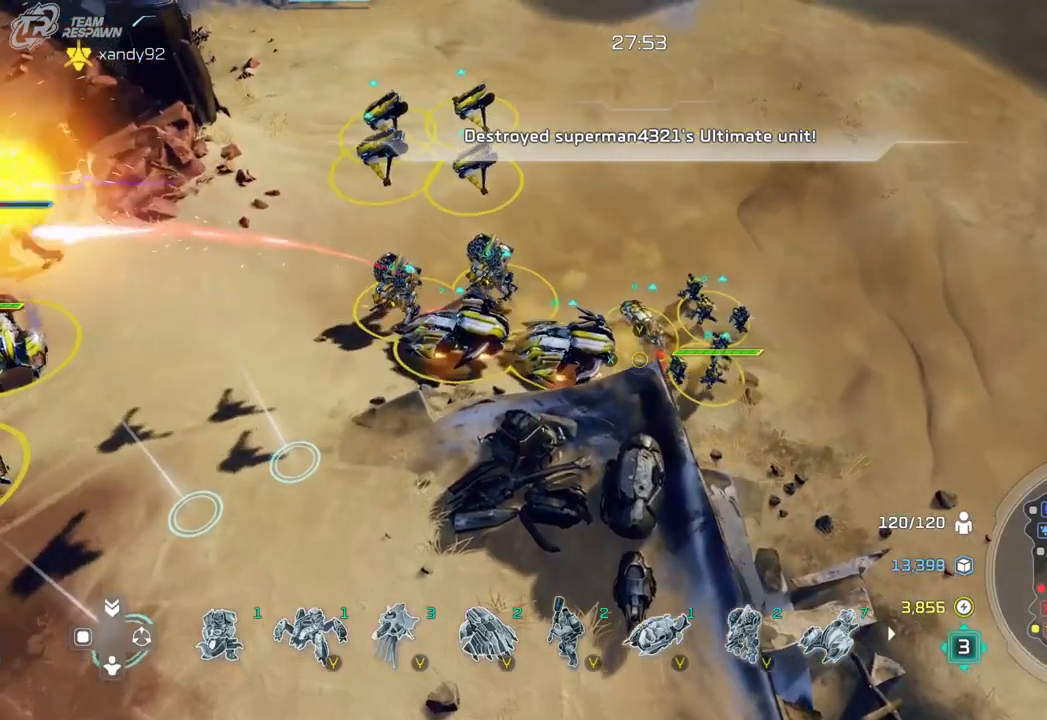
{"dt_ms": 500, "buttons": [], "left_stick": "center", "right_stick": "center"}
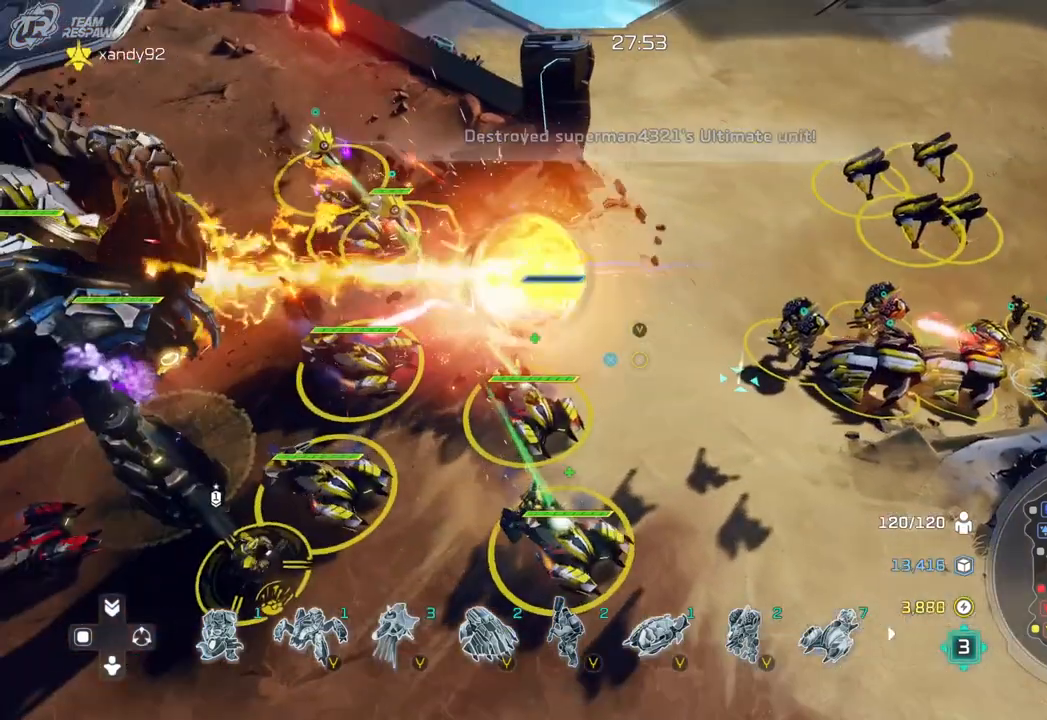
{"dt_ms": 500, "buttons": [], "left_stick": "center", "right_stick": "center", "events": []}
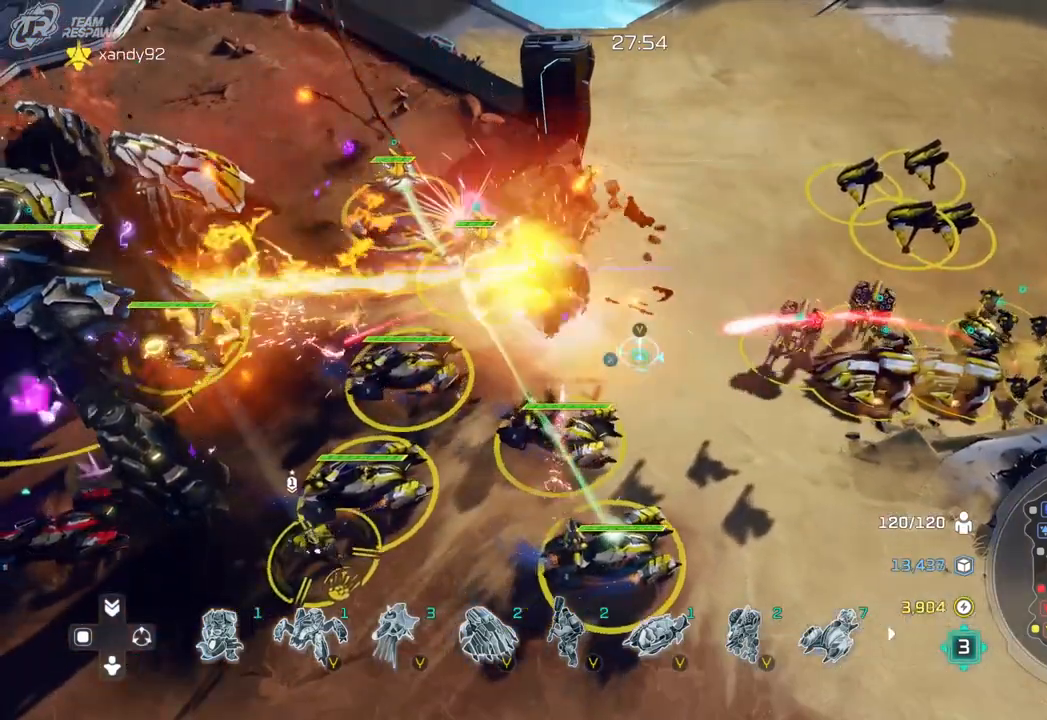
{"dt_ms": 500, "buttons": [], "left_stick": "center", "right_stick": "center", "events": []}
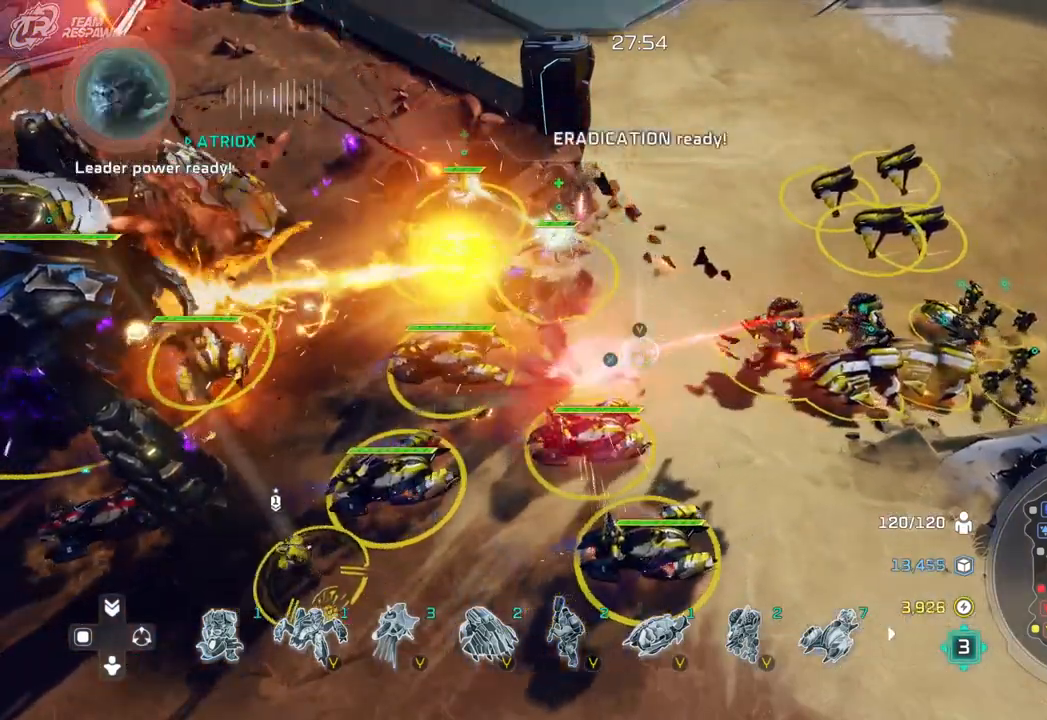
{"dt_ms": 500, "buttons": [], "left_stick": "up", "right_stick": "center", "events": [[467, "left_stick", "up"]]}
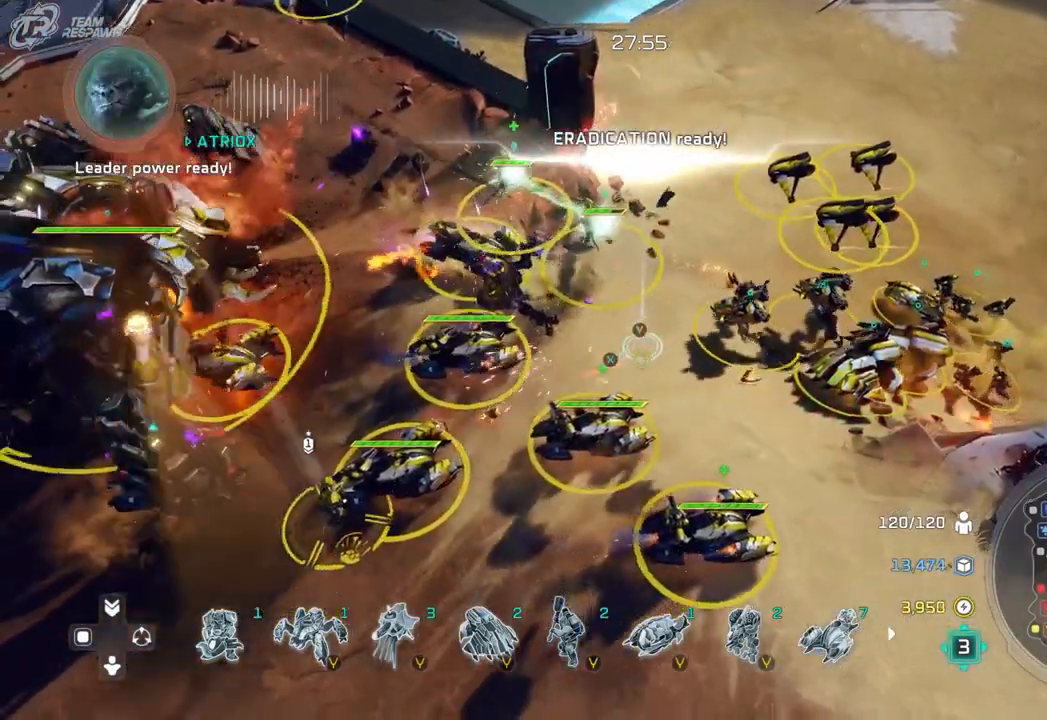
{"dt_ms": 500, "buttons": [], "left_stick": "center", "right_stick": "center", "events": [[200, "left_stick", "center"]]}
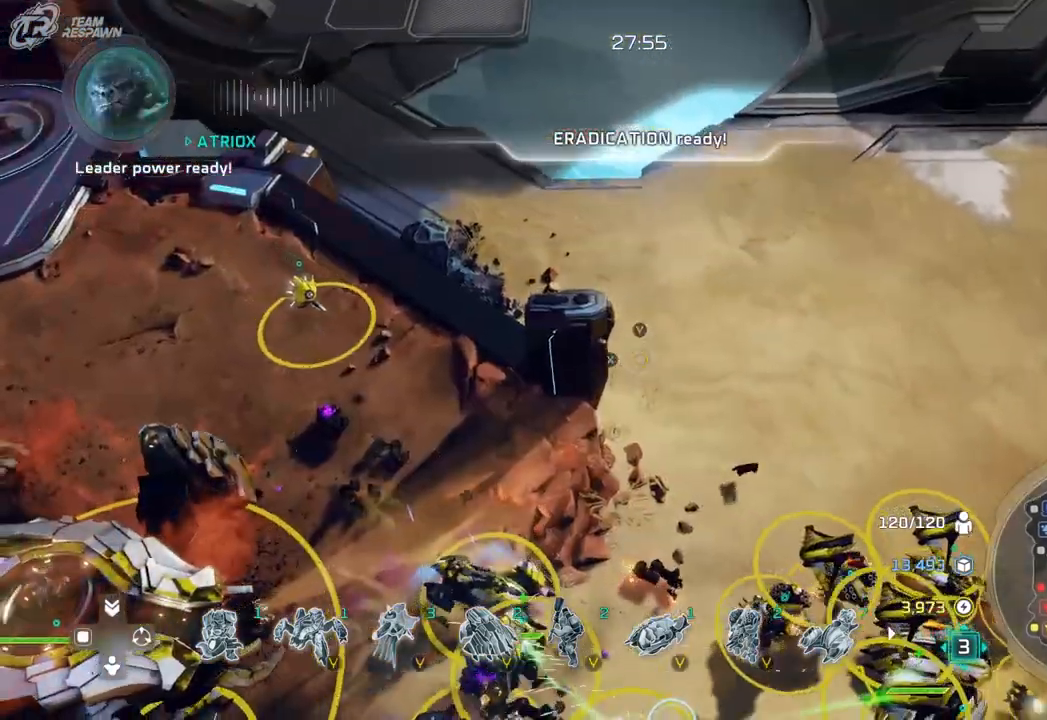
{"dt_ms": 500, "buttons": [], "left_stick": "center", "right_stick": "center", "events": [[100, "left_stick", "right"], [500, "left_stick", "center"]]}
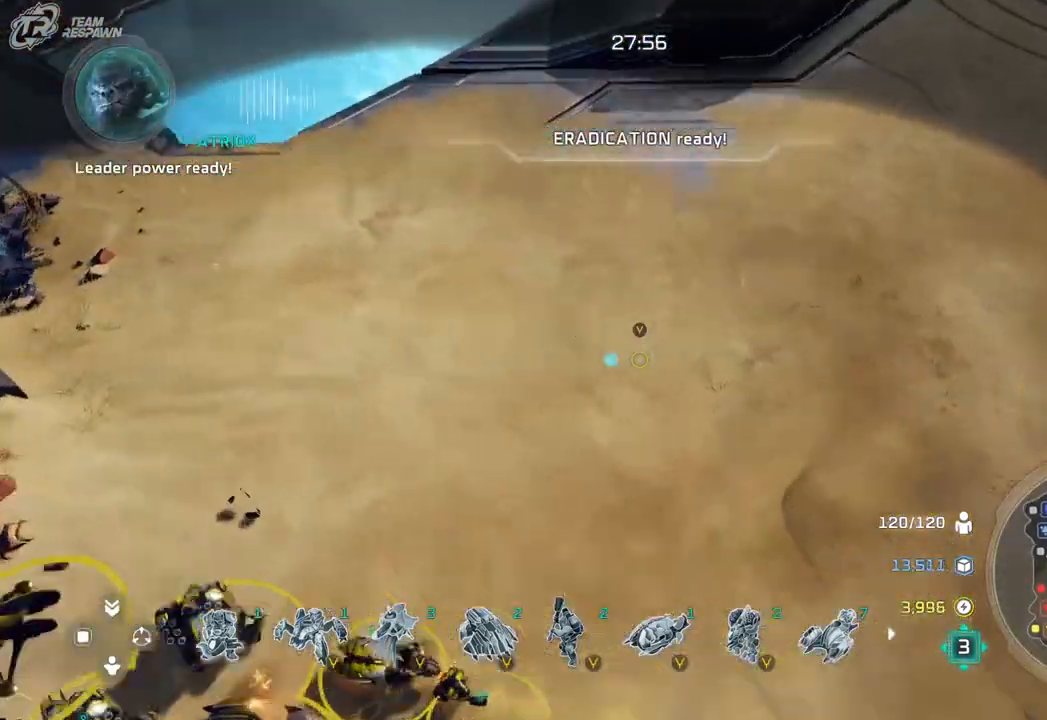
{"dt_ms": 500, "buttons": [], "left_stick": "center", "right_stick": "center", "events": [[200, "left_stick", "right"], [467, "left_stick", "center"]]}
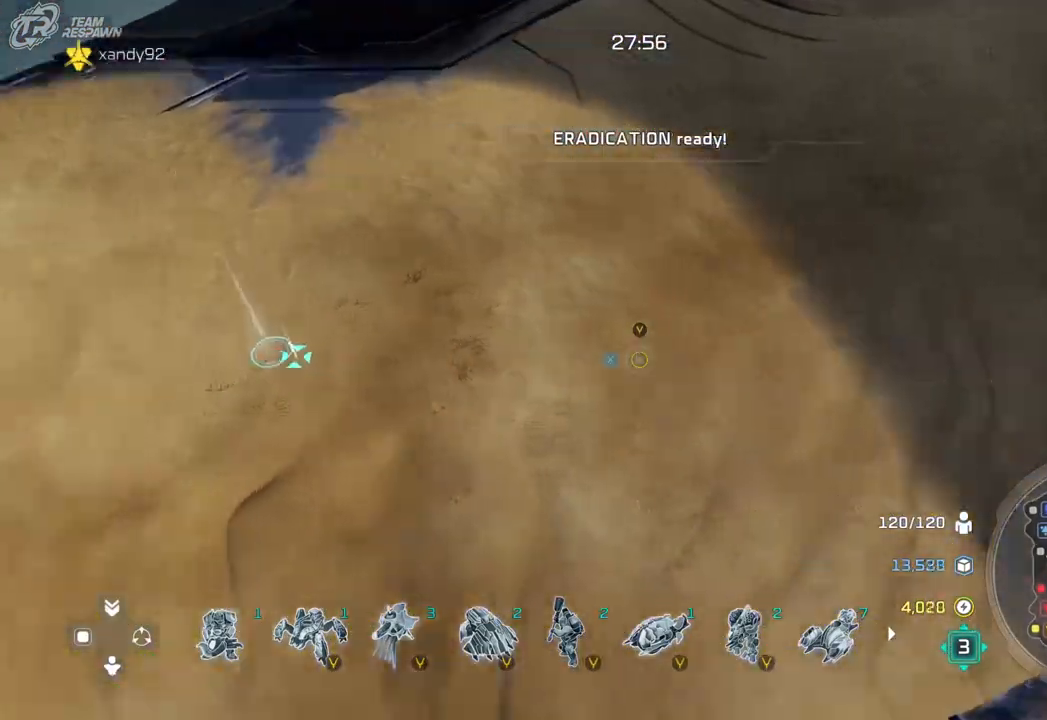
{"dt_ms": 500, "buttons": [], "left_stick": "center", "right_stick": "center", "events": [[167, "left_stick", "right"], [367, "left_stick", "center"]]}
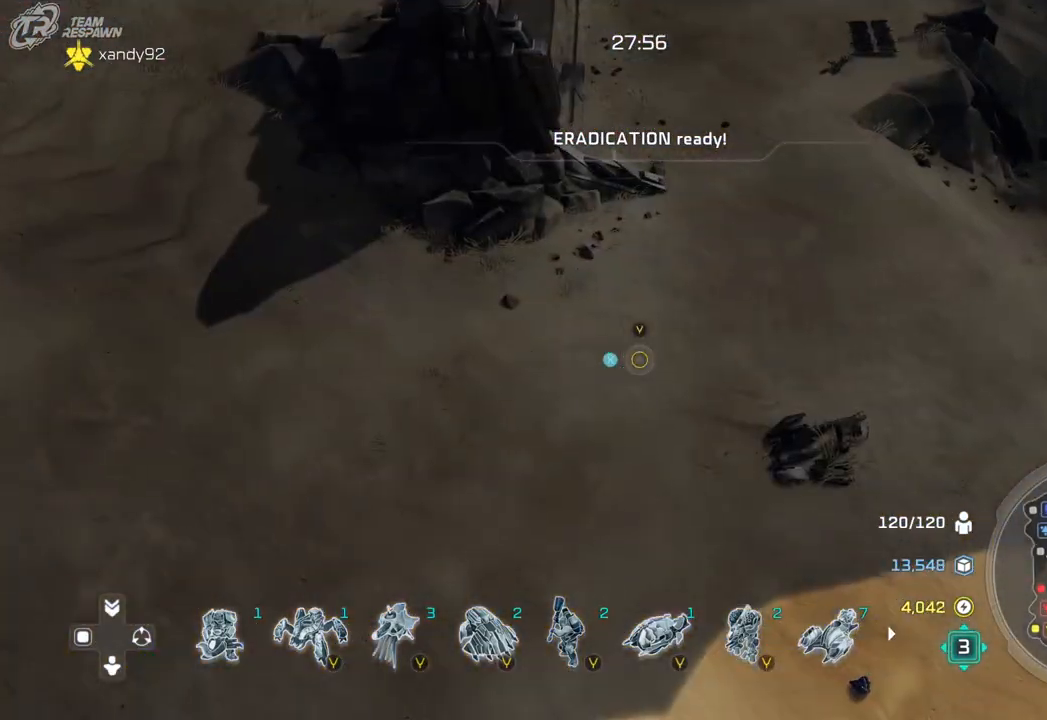
{"dt_ms": 500, "buttons": [], "left_stick": "center", "right_stick": "center", "events": [[333, "left_stick", "left"], [433, "left_stick", "center"]]}
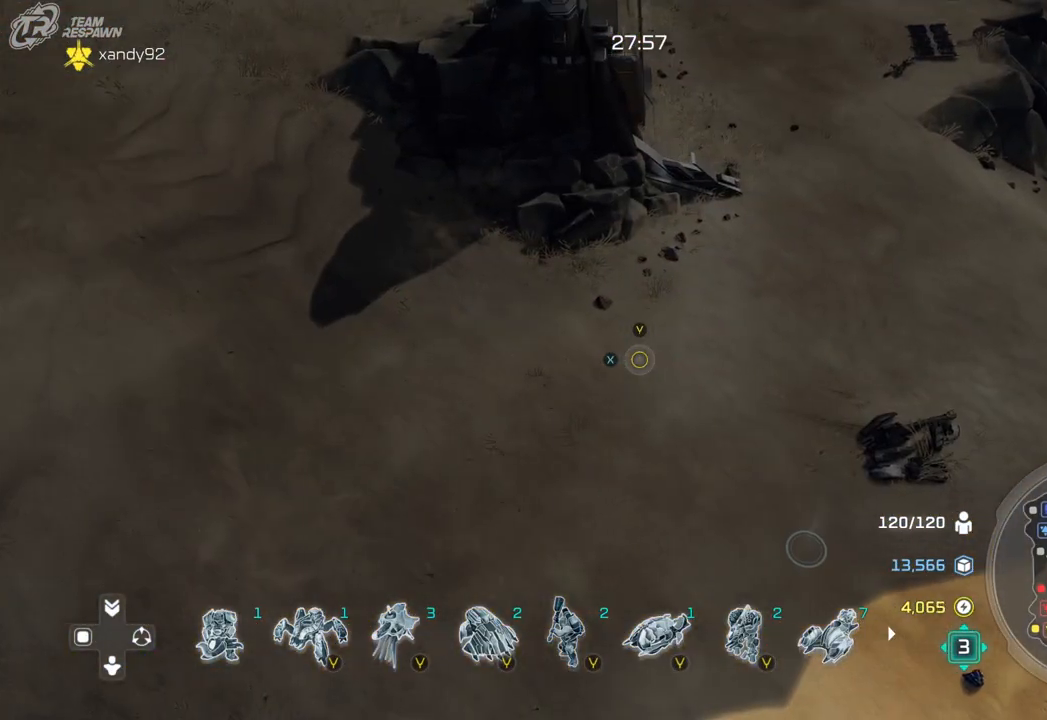
{"dt_ms": 500, "buttons": [], "left_stick": "down-left", "right_stick": "center", "events": [[367, "left_stick", "down-left"]]}
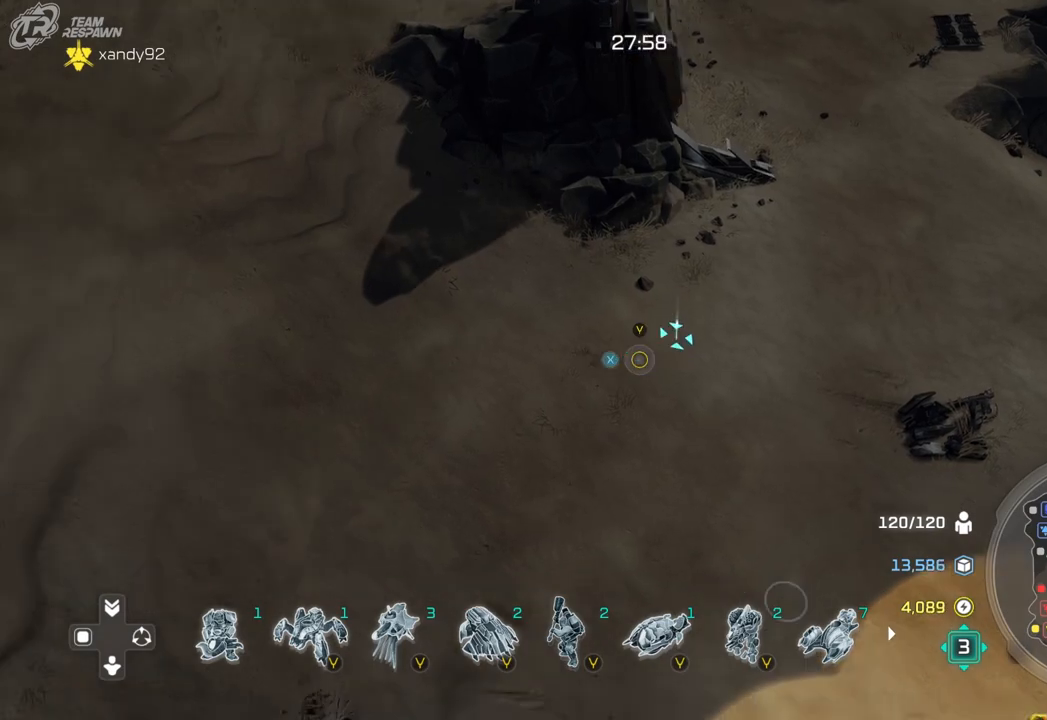
{"dt_ms": 500, "buttons": [], "left_stick": "down-left", "right_stick": "center", "events": [[33, "left_stick", "left"], [133, "left_stick", "center"], [500, "left_stick", "down-left"]]}
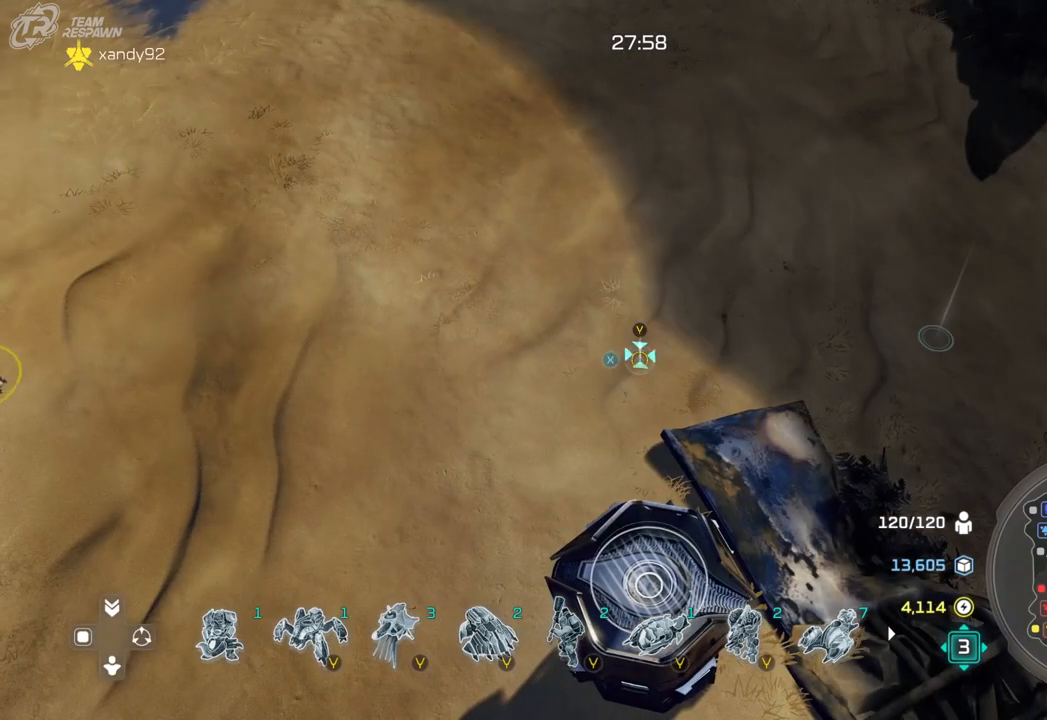
{"dt_ms": 500, "buttons": [], "left_stick": "center", "right_stick": "center", "events": [[300, "left_stick", "center"]]}
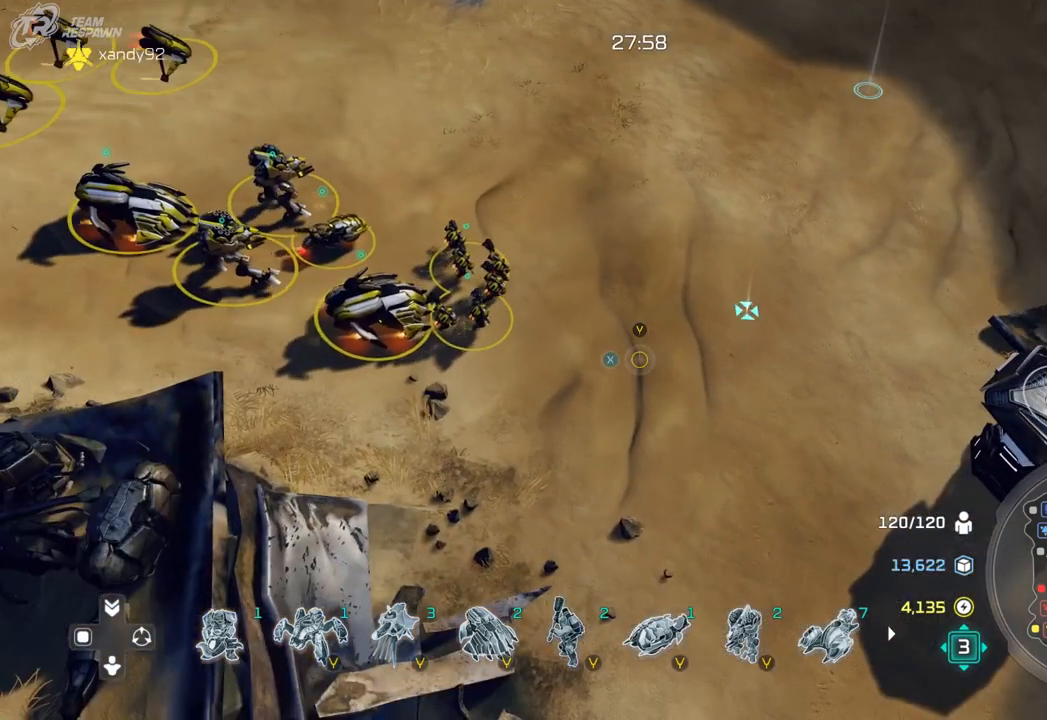
{"dt_ms": 500, "buttons": [], "left_stick": "up", "right_stick": "center", "events": [[367, "left_stick", "up"]]}
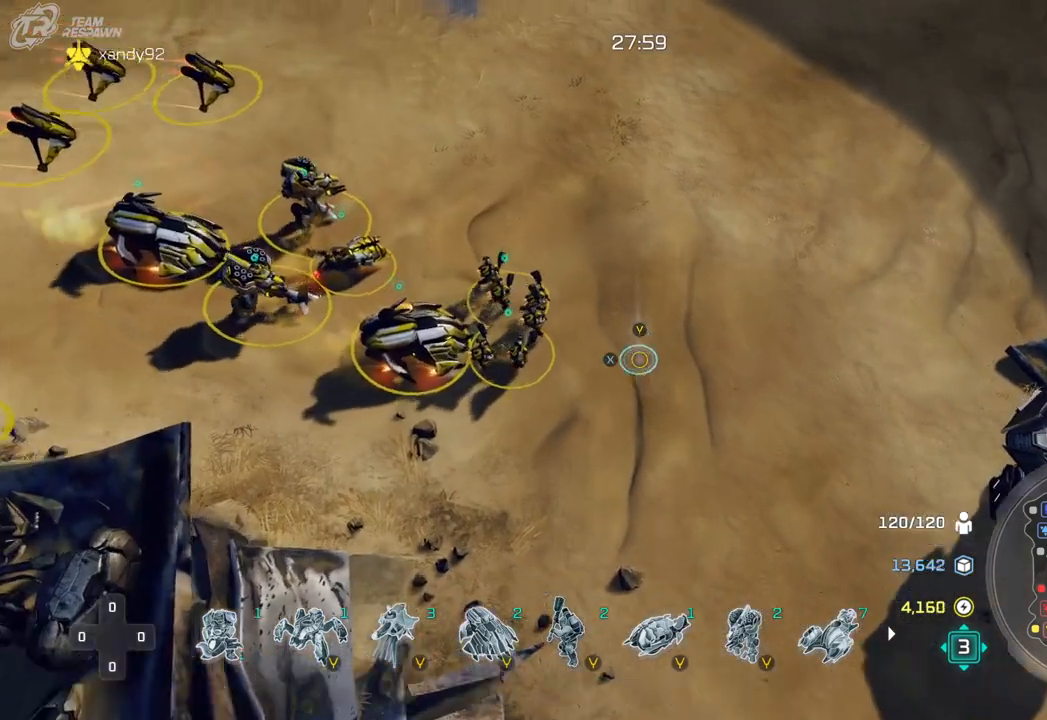
{"dt_ms": 500, "buttons": [], "left_stick": "up-left", "right_stick": "center", "events": [[200, "left_stick", "up-left"]]}
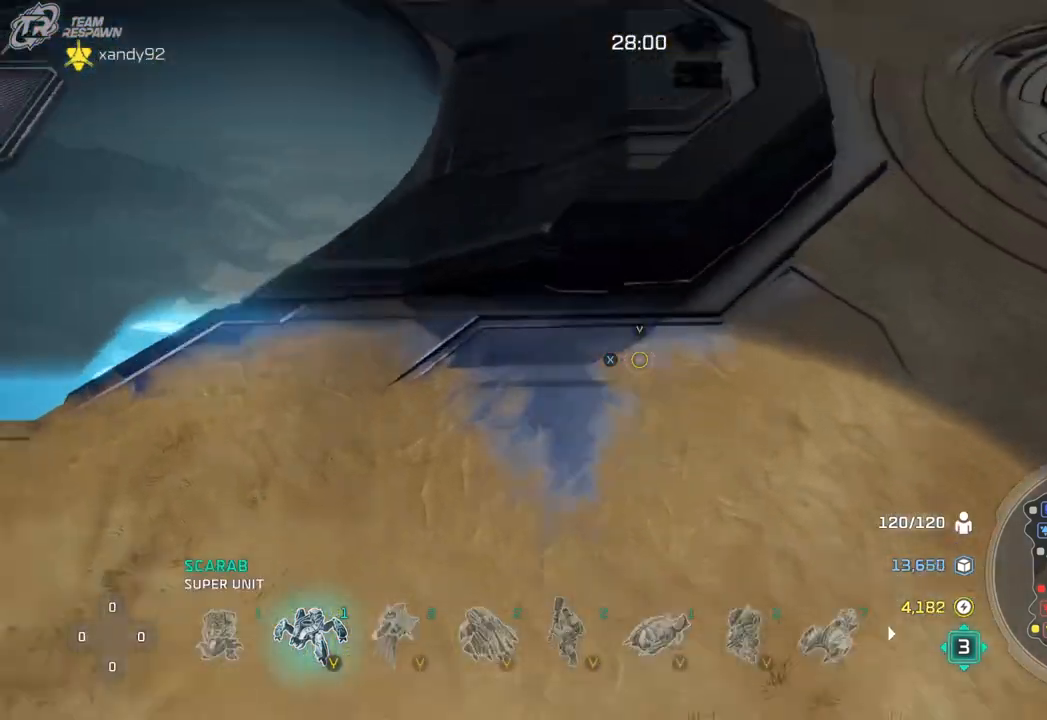
{"dt_ms": 500, "buttons": [], "left_stick": "up-left", "right_stick": "center", "events": []}
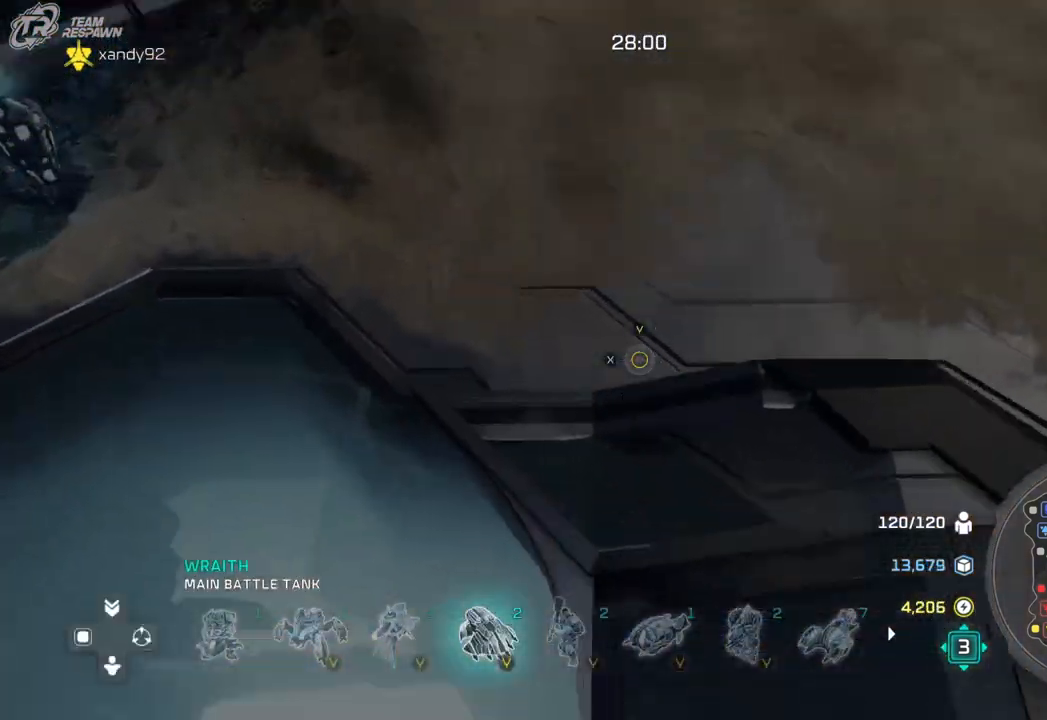
{"dt_ms": 500, "buttons": [], "left_stick": "center", "right_stick": "center", "events": [[400, "left_stick", "center"]]}
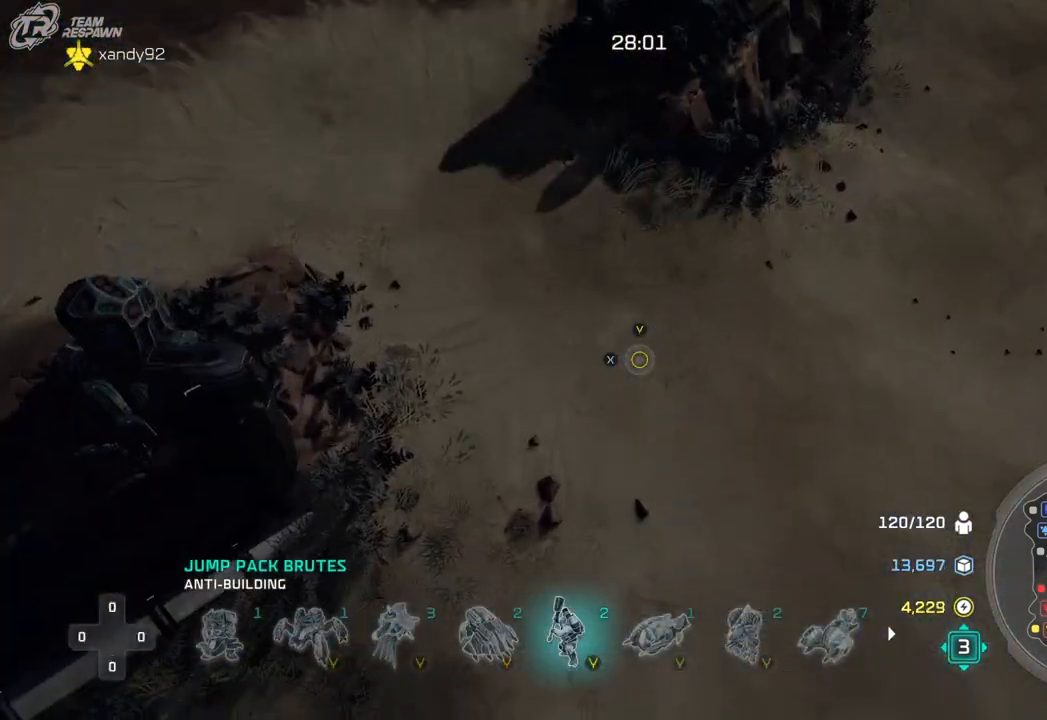
{"dt_ms": 500, "buttons": [], "left_stick": "center", "right_stick": "center", "events": [[167, "left_stick", "up-left"], [400, "left_stick", "center"]]}
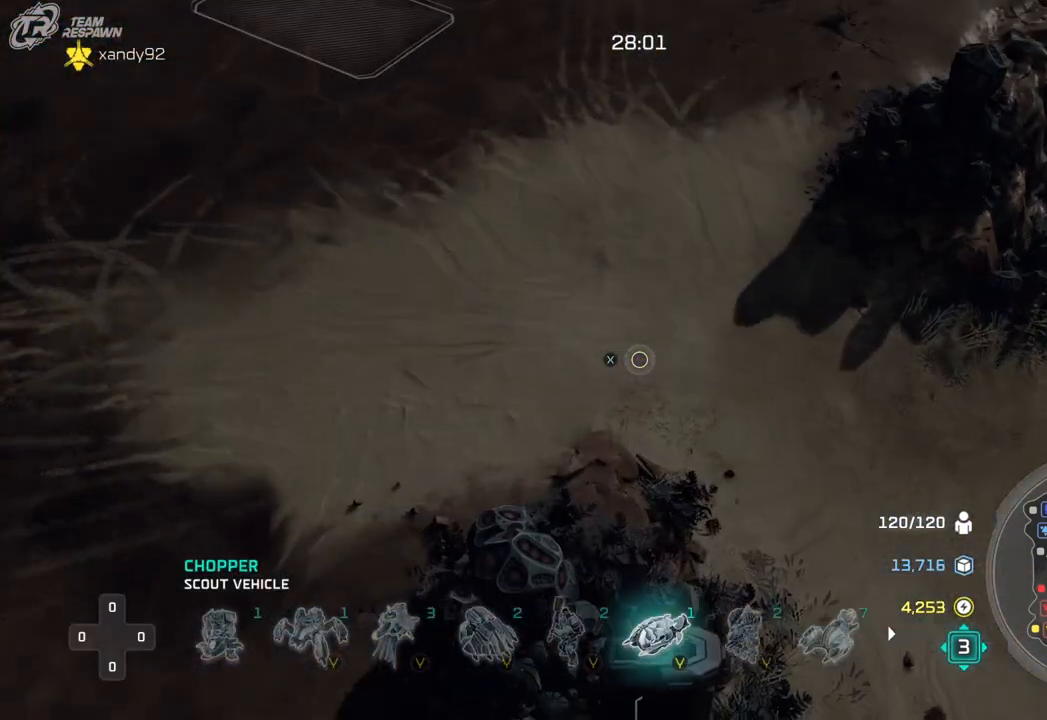
{"dt_ms": 500, "buttons": [], "left_stick": "center", "right_stick": "center", "events": [[167, "left_stick", "up-left"], [400, "left_stick", "center"]]}
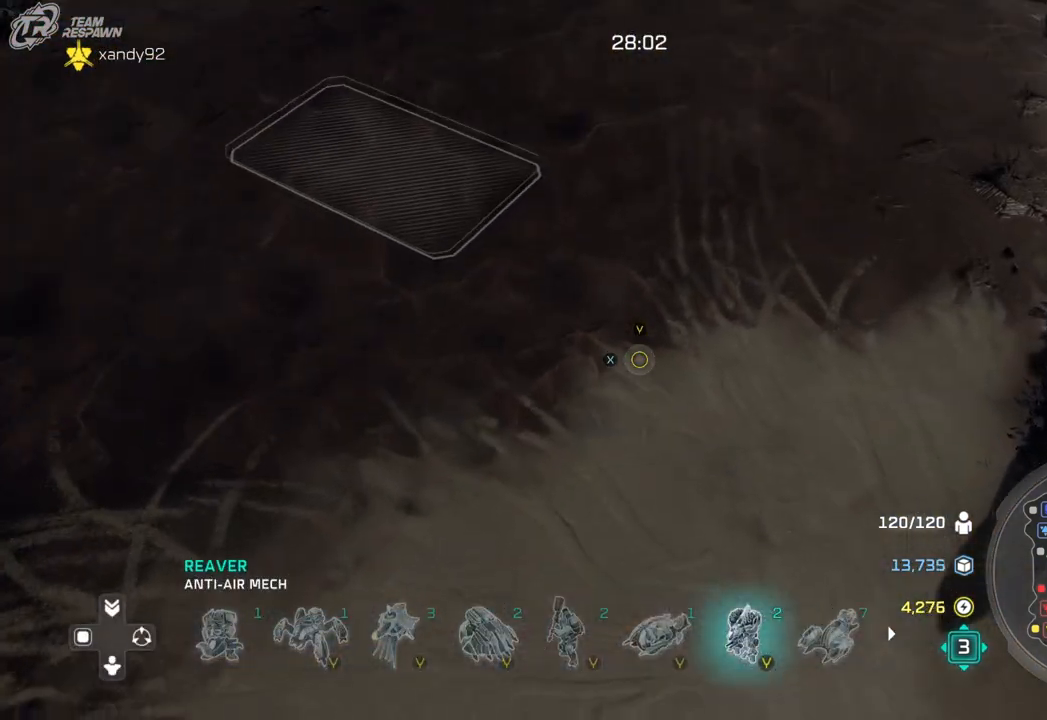
{"dt_ms": 500, "buttons": [], "left_stick": "center", "right_stick": "center", "events": [[267, "left_stick", "up-right"], [400, "left_stick", "center"]]}
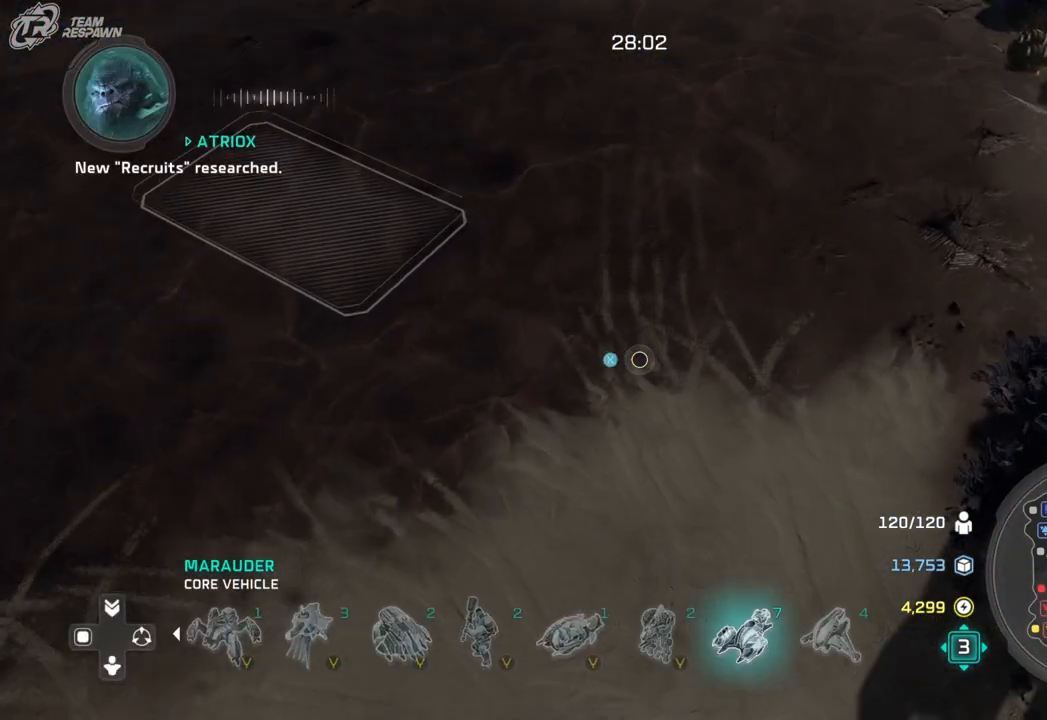
{"dt_ms": 500, "buttons": [], "left_stick": "center", "right_stick": "center", "events": []}
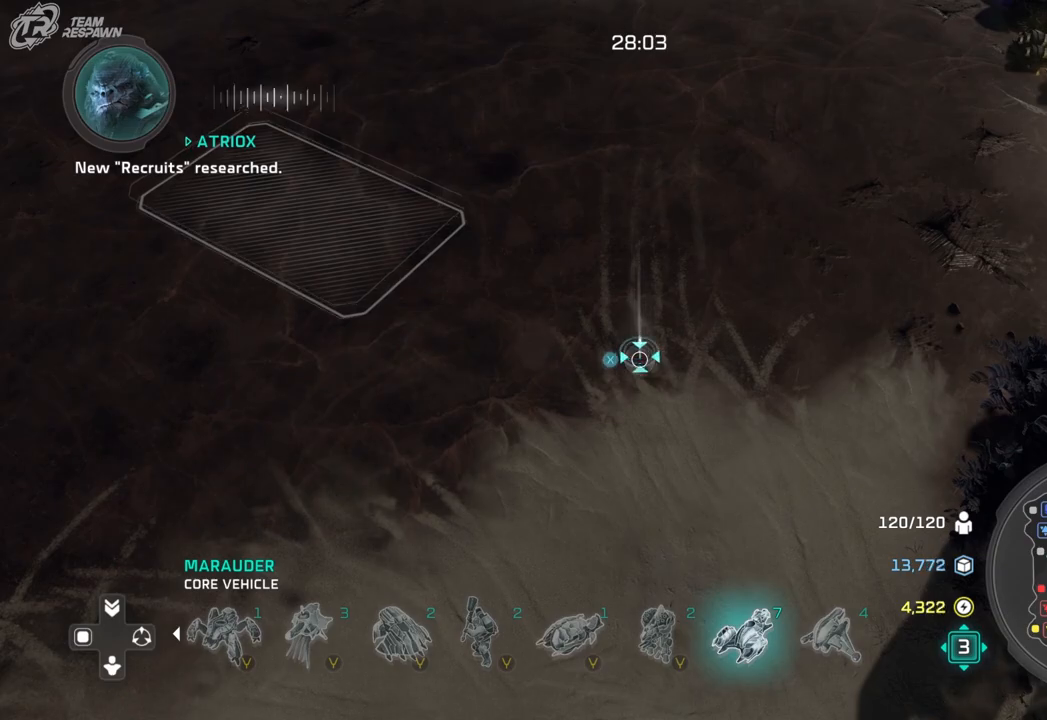
{"dt_ms": 500, "buttons": [], "left_stick": "down", "right_stick": "center", "events": [[200, "left_stick", "down"]]}
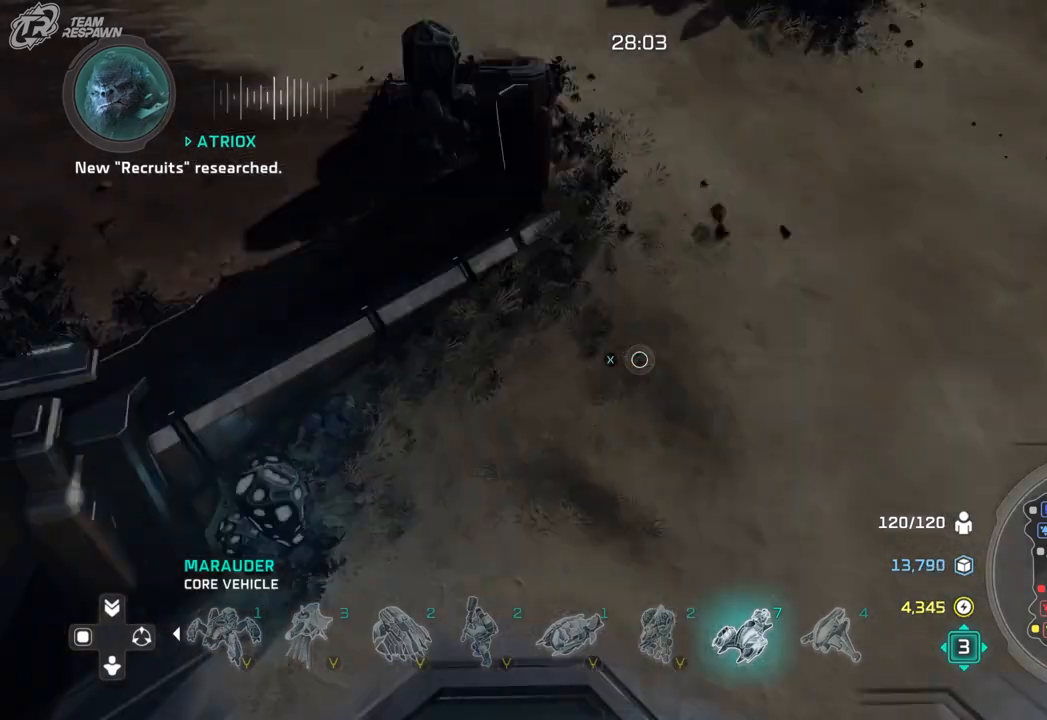
{"dt_ms": 500, "buttons": [], "left_stick": "center", "right_stick": "center", "events": [[233, "left_stick", "center"]]}
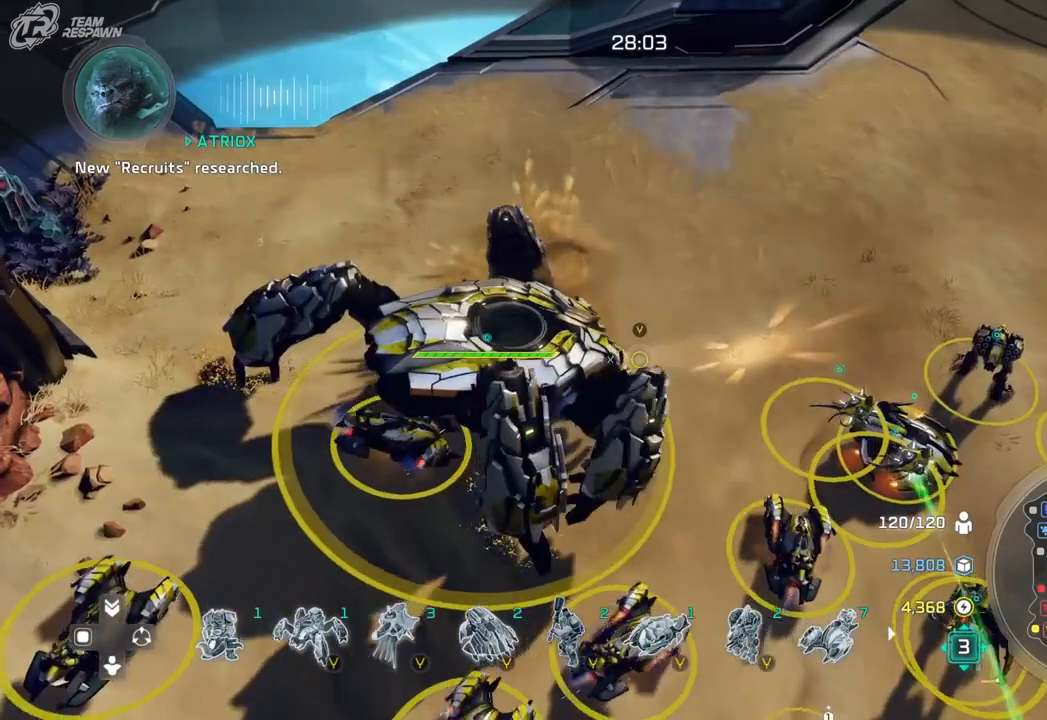
{"dt_ms": 1000, "buttons": [], "left_stick": "center", "right_stick": "center", "events": [[67, "left_stick", "down-left"], [233, "left_stick", "center"], [333, "DPAD_UP", "down"], [633, "DPAD_UP", "up"], [633, "left_stick", "up"], [767, "left_stick", "center"], [867, "A", "down"], [967, "A", "up"]]}